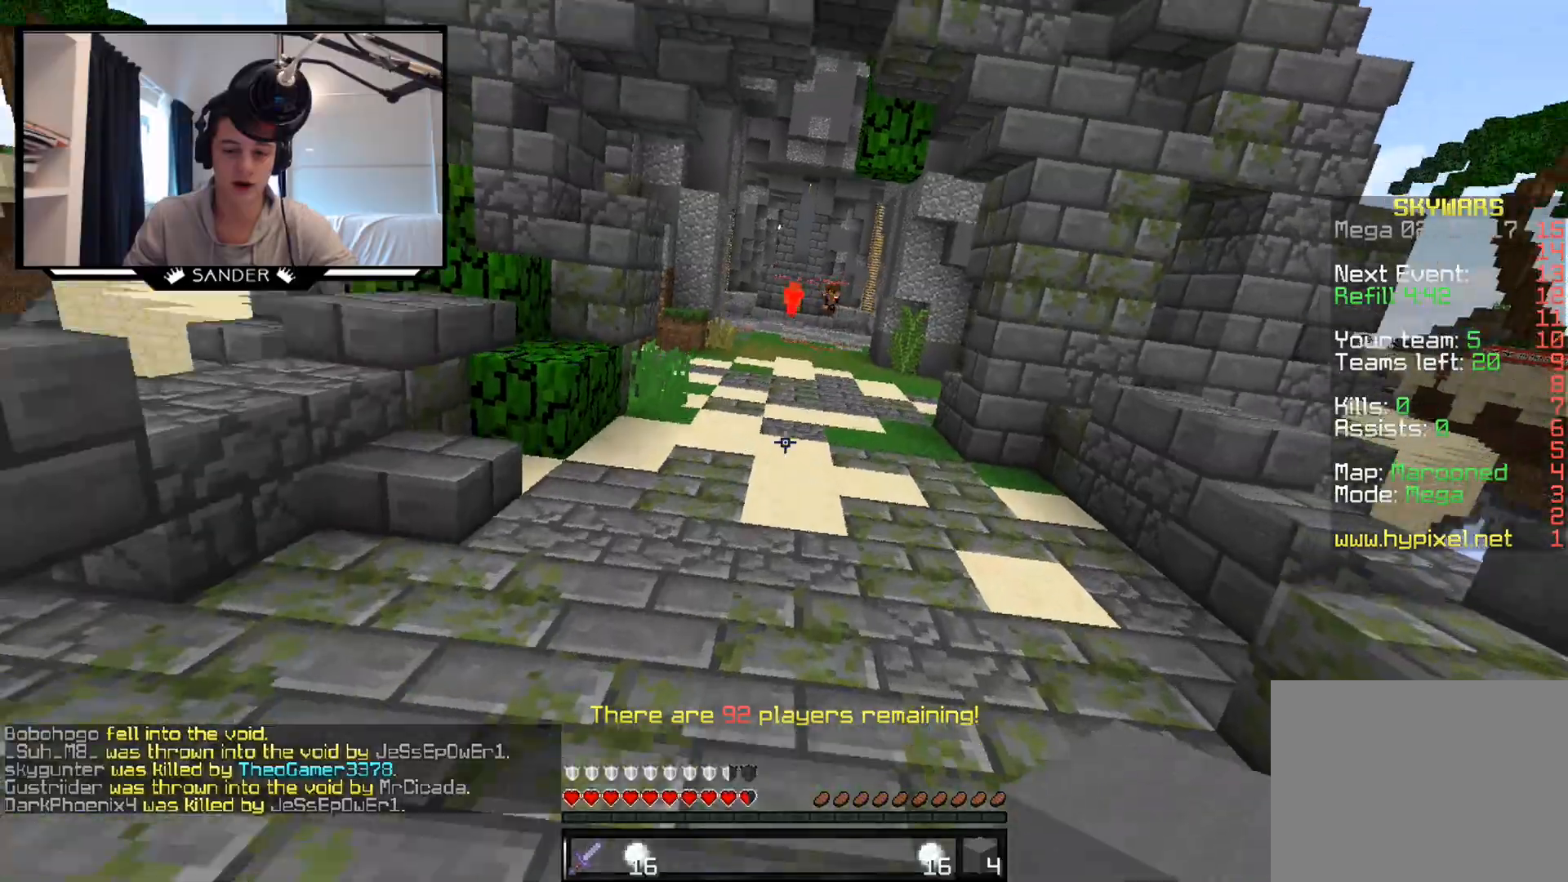
Gameplay with keyboard and mouse; each line is a JSON object with the keys and mouse buttons held at the frame after it. "events" lists presses ("down") and releases ("up") of "a", "d", "s", "w", "mouse_left" and "mouse_right" between this image and that frame as [ms after this image, input, new state], when the widget could be followed in between. "mouse_left", "mouse_right" = the "left", "right" buttons of the "mouse" list. No other keys are recorded. Fast repeated clicks can show as one long hold. Mouse movement is not recorded.
{"keys": ["w"], "mouse": [], "events": []}
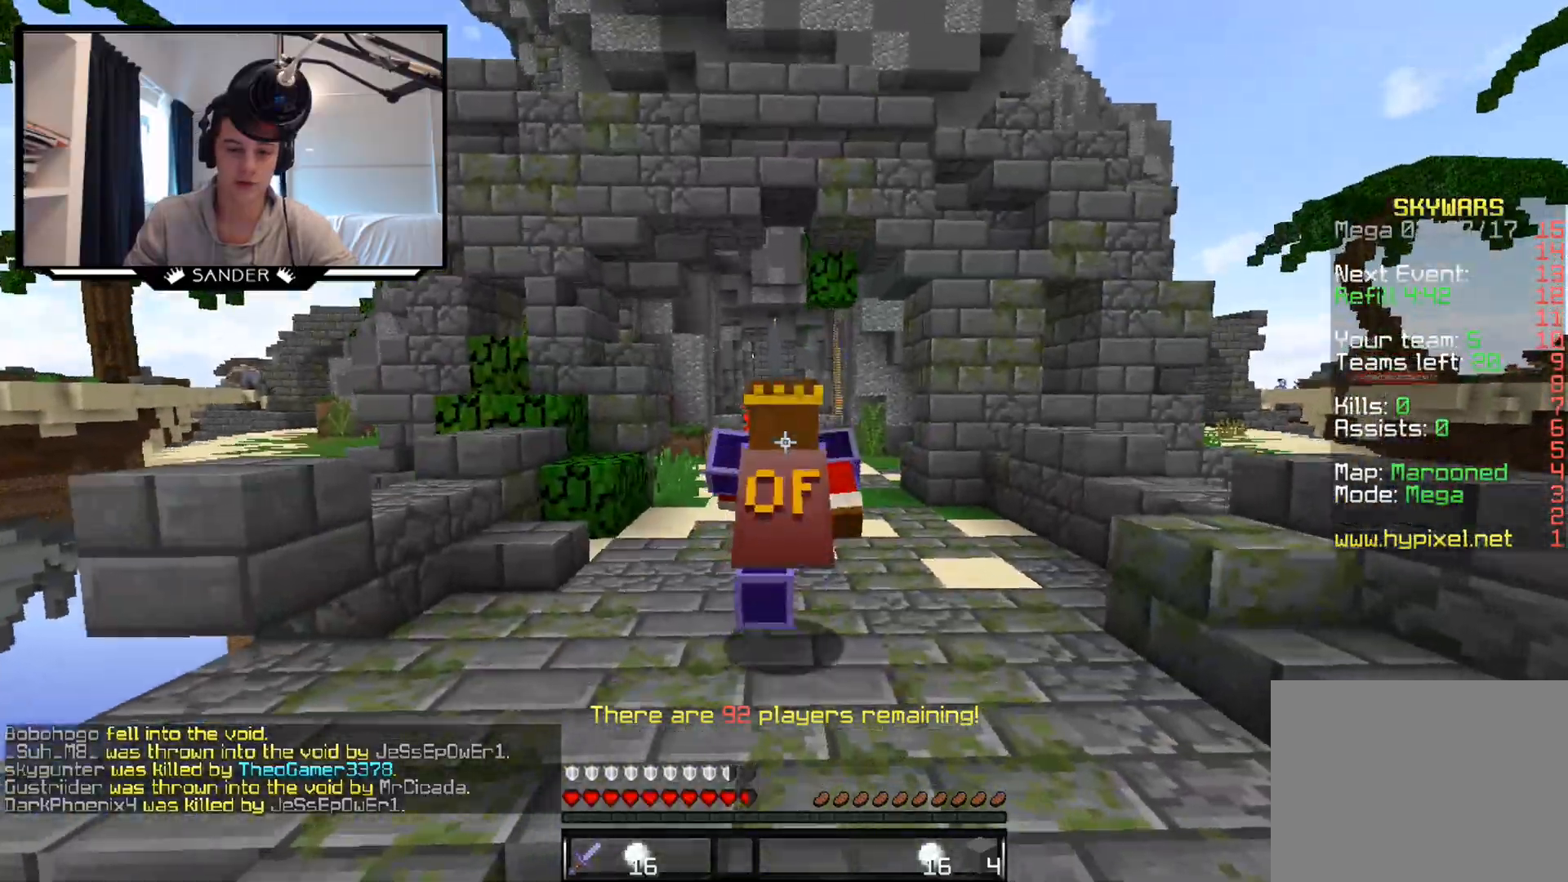
{"keys": ["w"], "mouse": [], "events": [[83, "mouse_left", "down"], [133, "mouse_left", "up"]]}
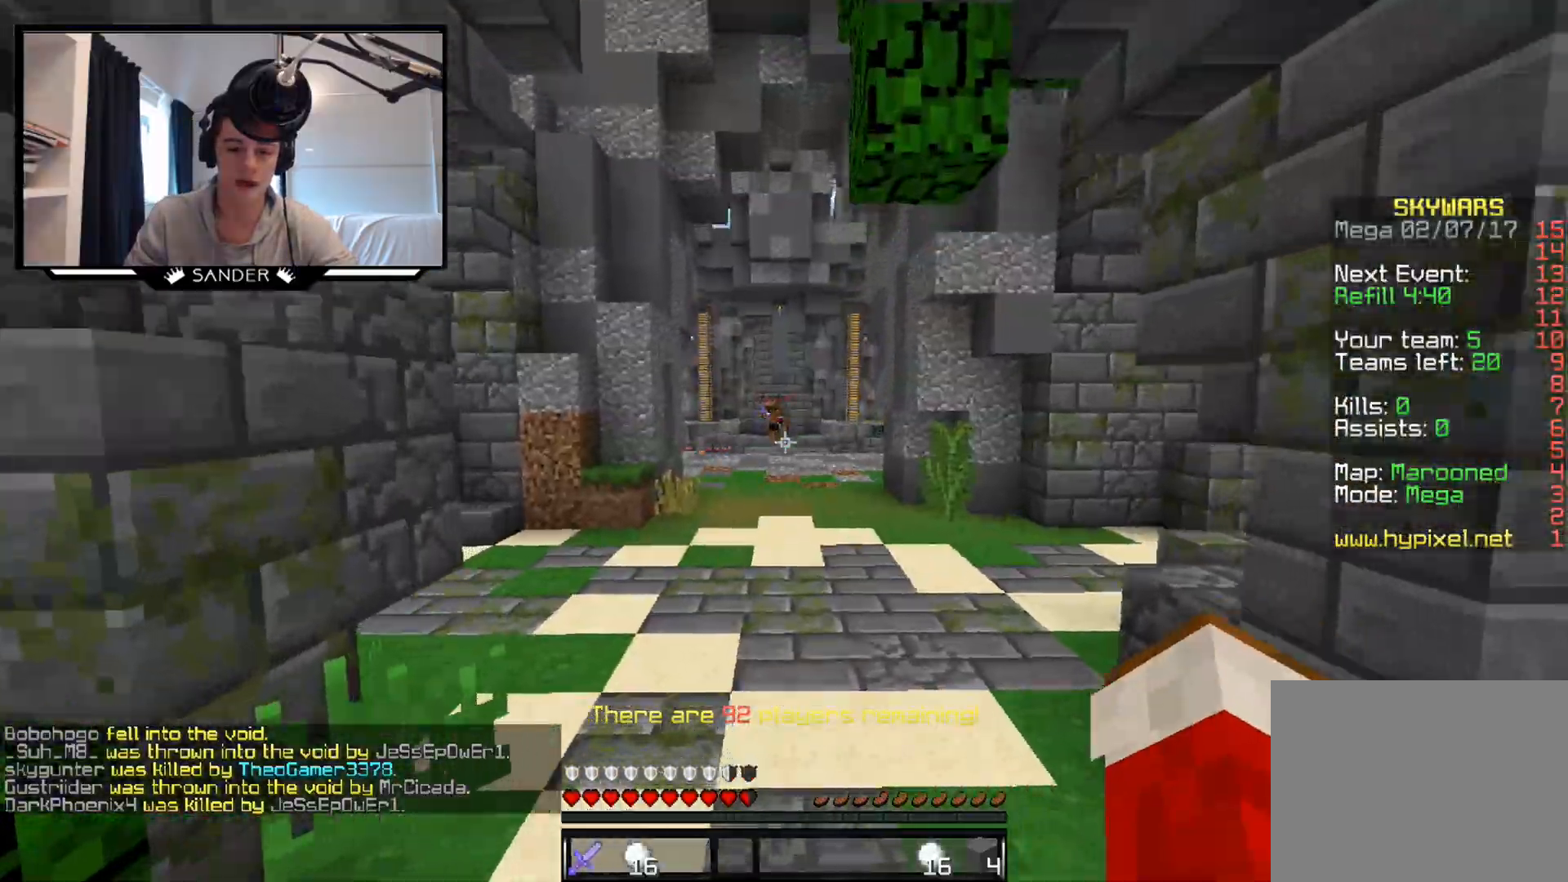
{"keys": ["w"], "mouse": [], "events": []}
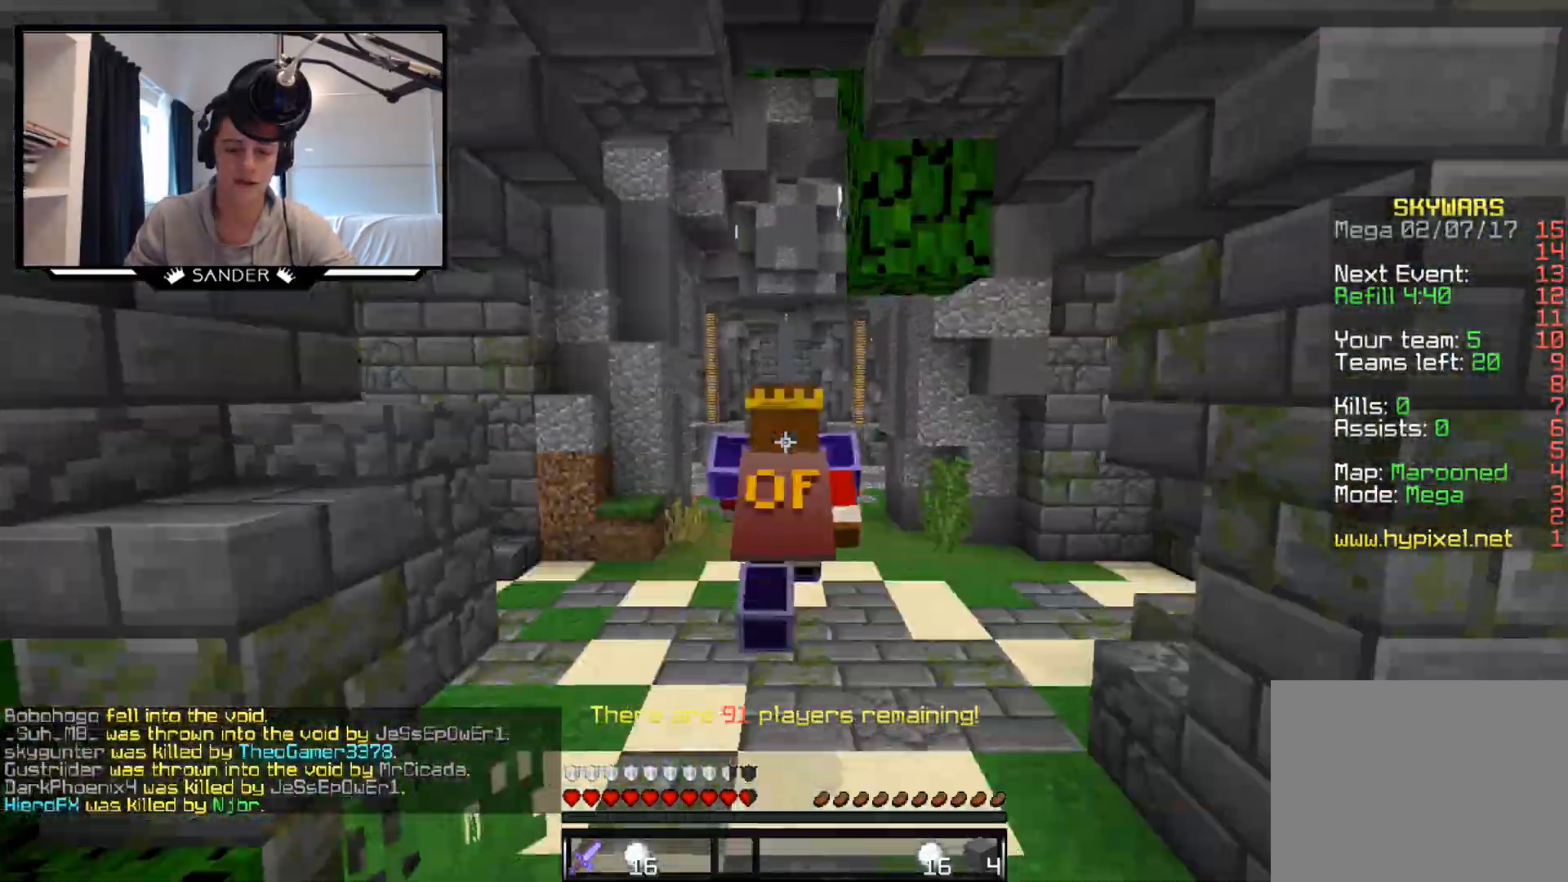
{"keys": ["w"], "mouse": [], "events": [[33, "mouse_left", "down"], [83, "mouse_left", "up"], [250, "mouse_left", "down"], [283, "mouse_left", "up"]]}
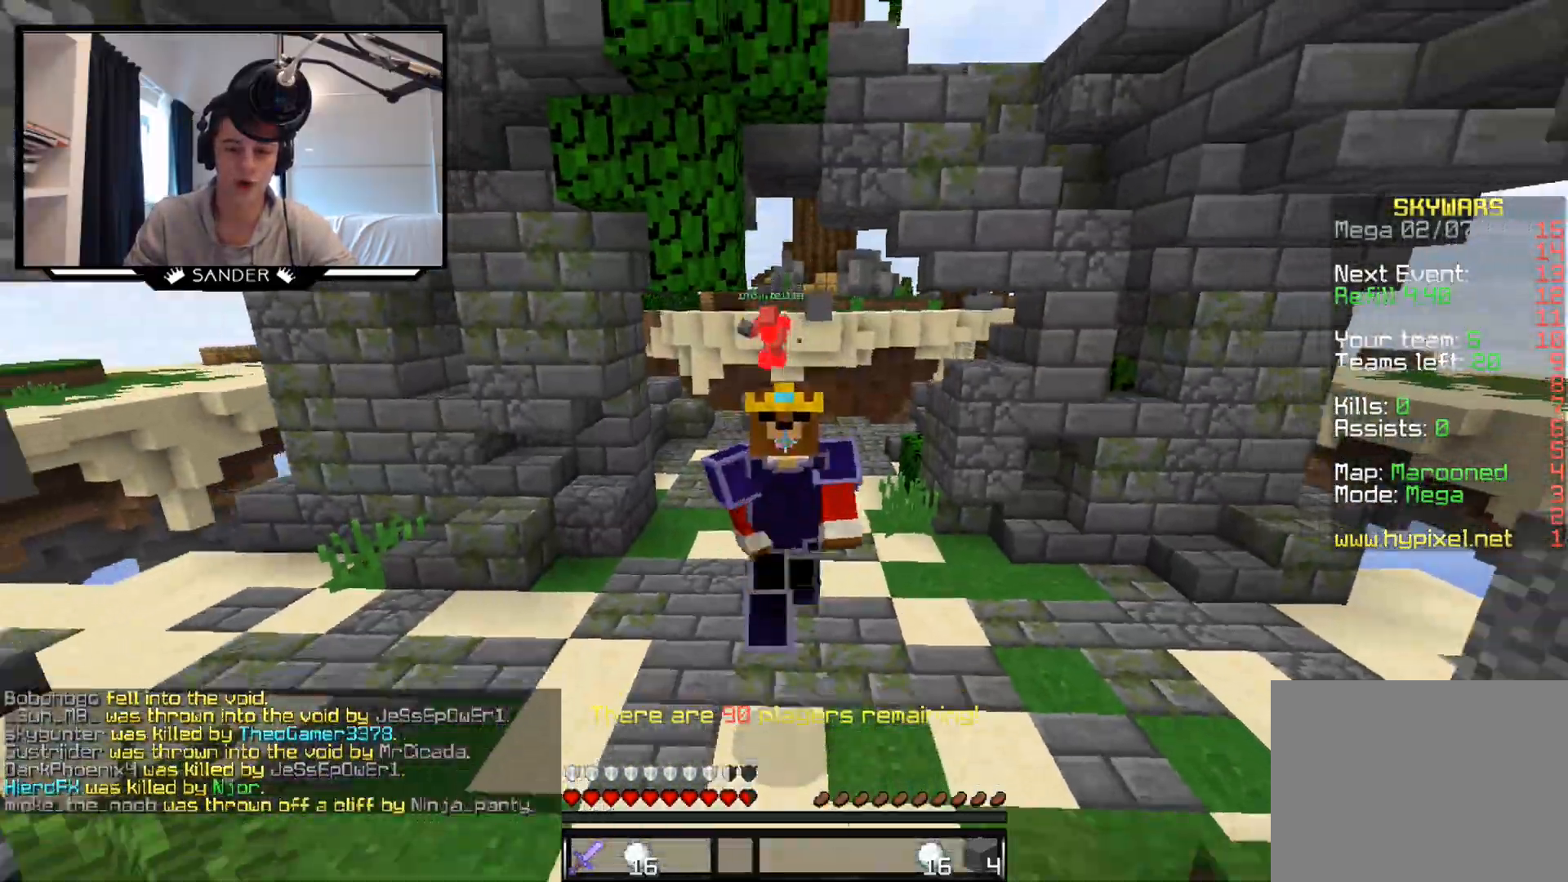
{"keys": ["w"], "mouse": [], "events": []}
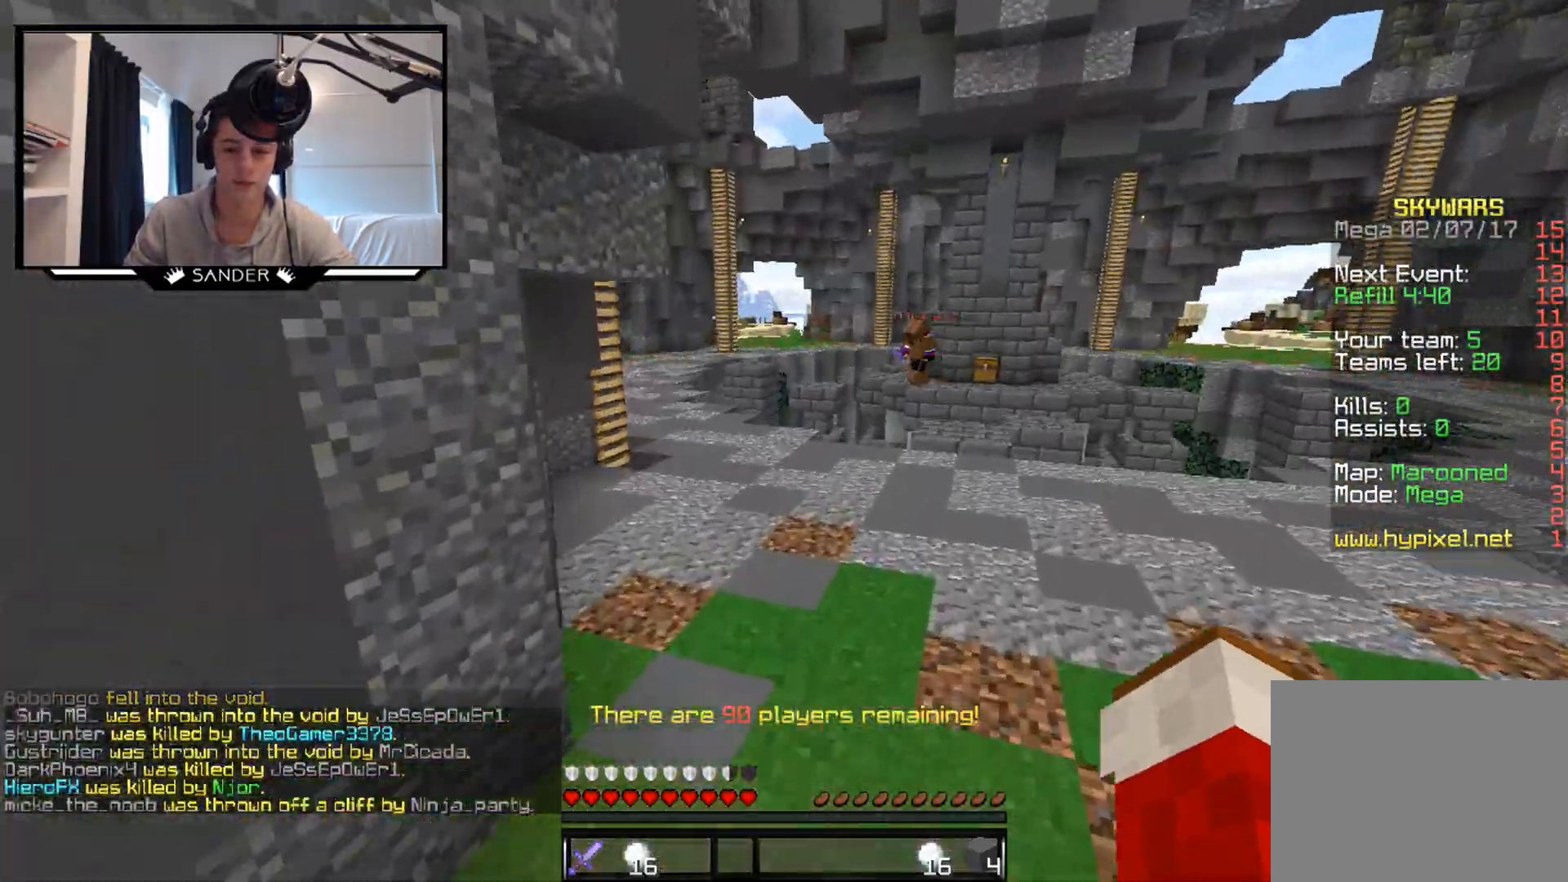
{"keys": ["a", "w"], "mouse": ["left"], "events": [[333, "mouse_left", "down"], [433, "a", "down"]]}
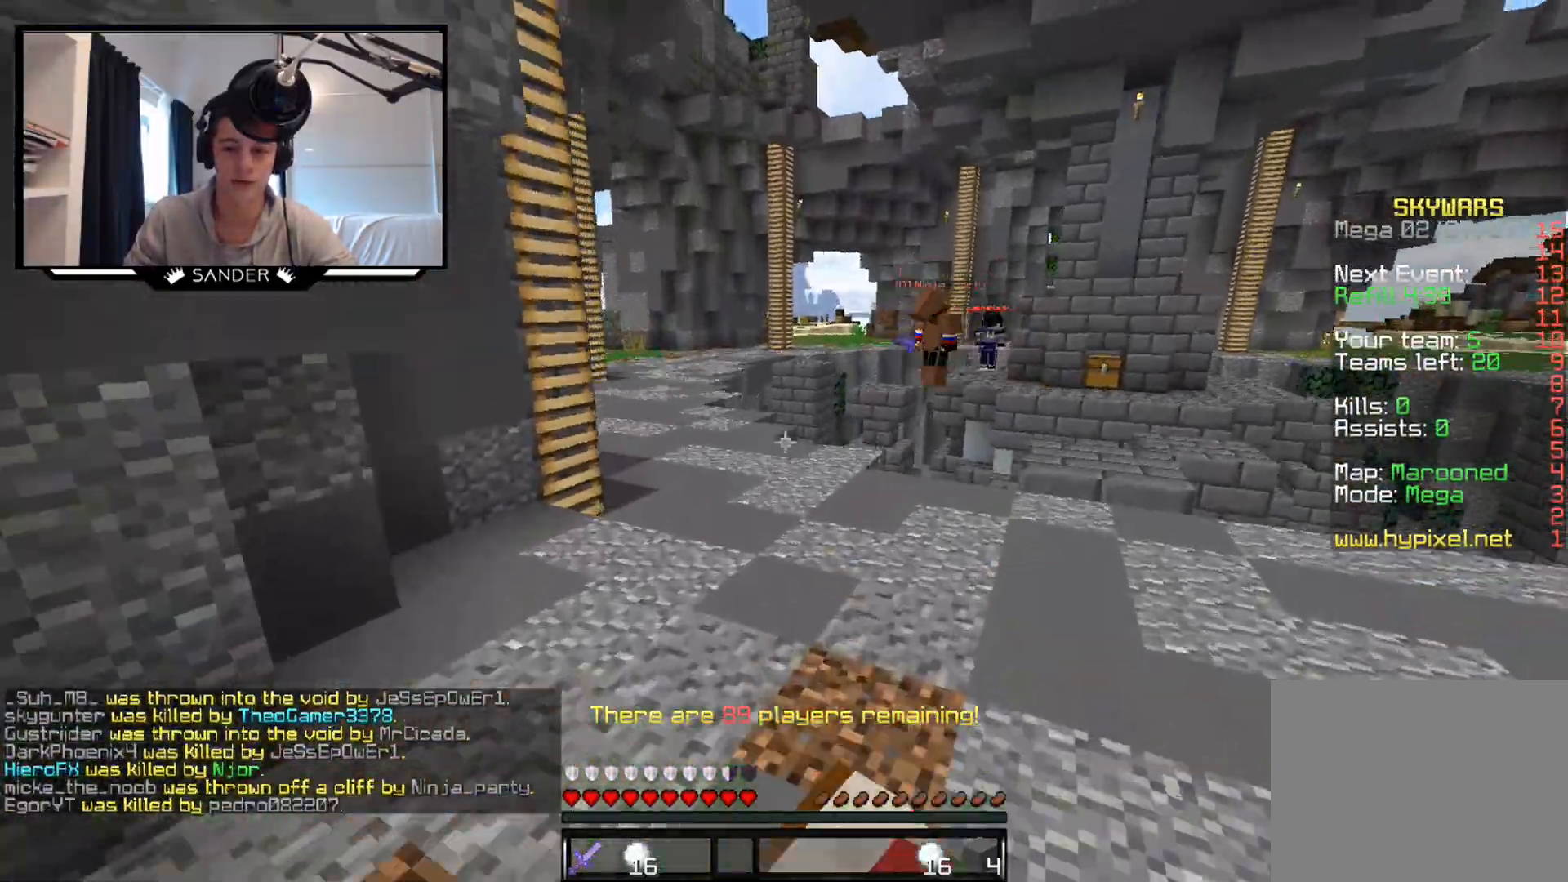
{"keys": ["w"], "mouse": [], "events": [[33, "mouse_left", "up"], [83, "a", "up"], [383, "mouse_left", "down"], [383, "mouse_right", "down"], [483, "mouse_left", "up"], [483, "mouse_right", "up"]]}
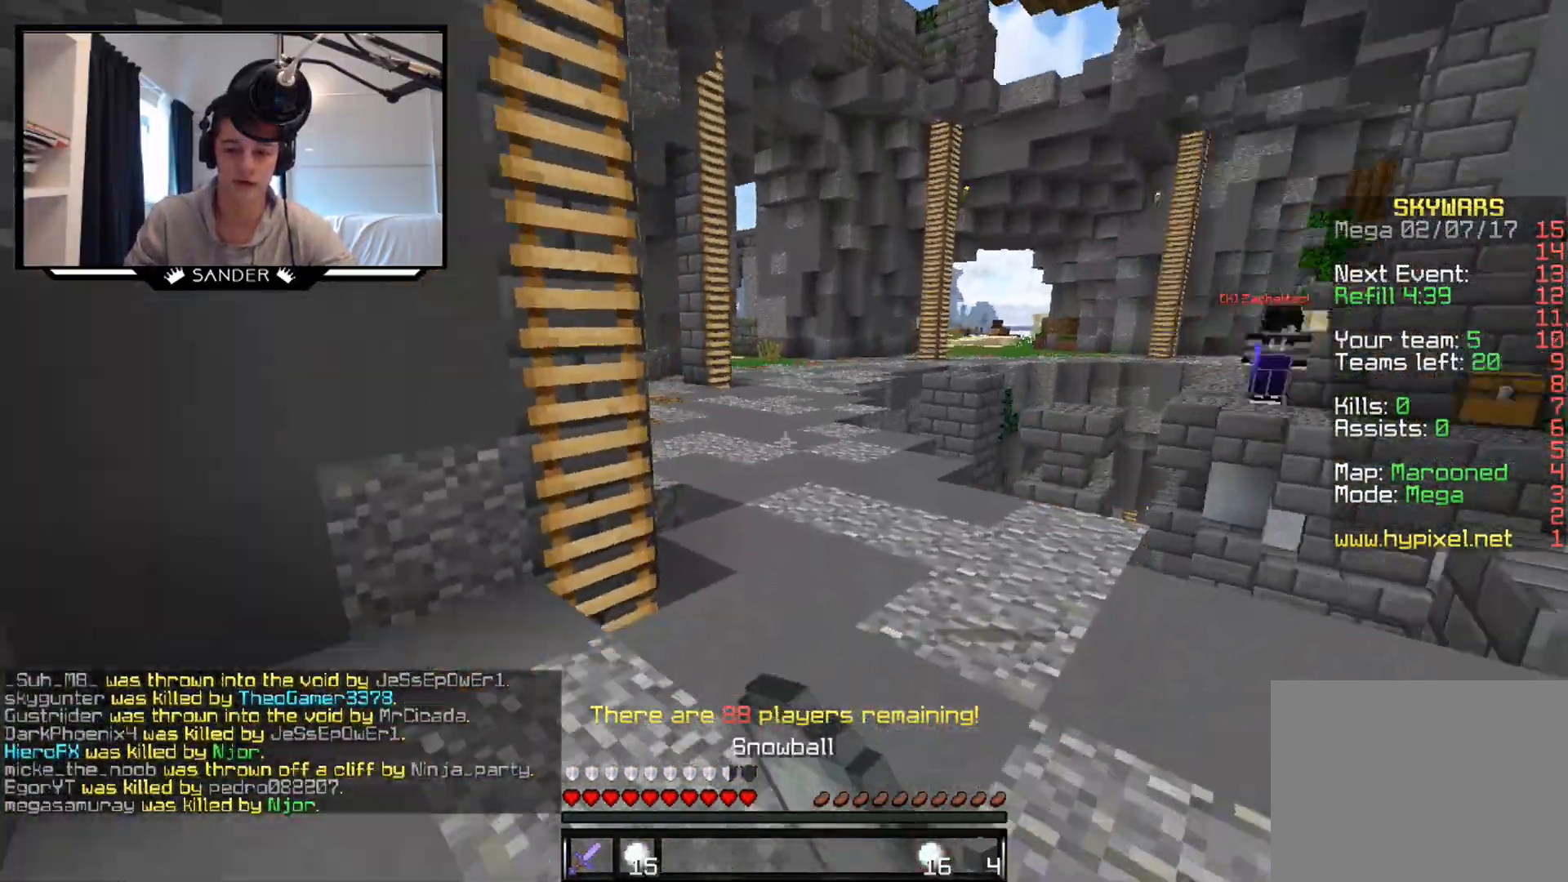
{"keys": ["w"], "mouse": [], "events": []}
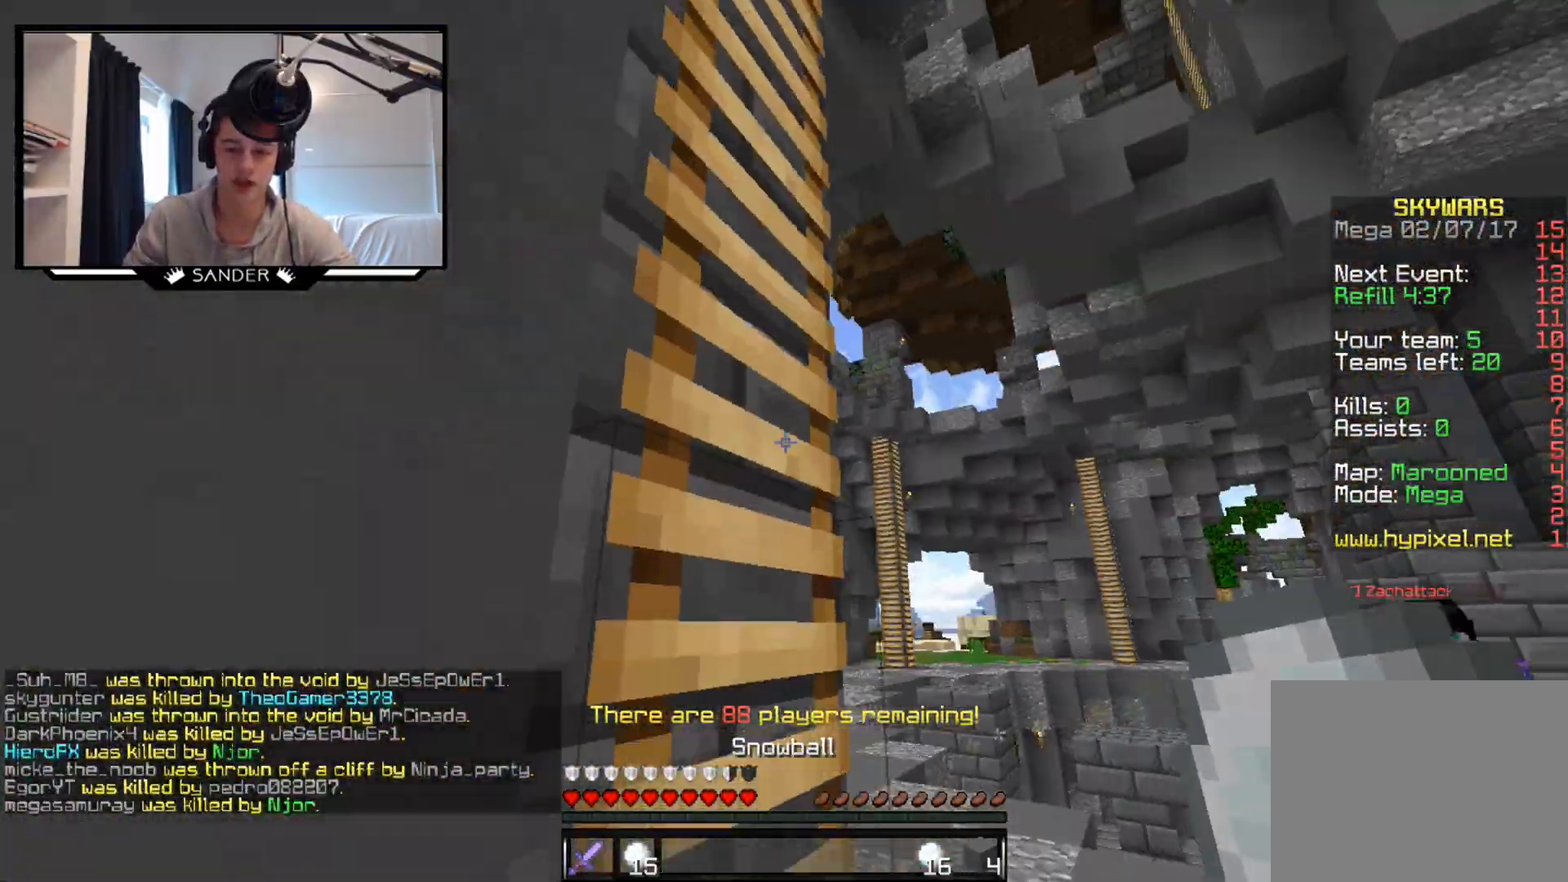
{"keys": ["a", "w"], "mouse": [], "events": [[233, "a", "down"]]}
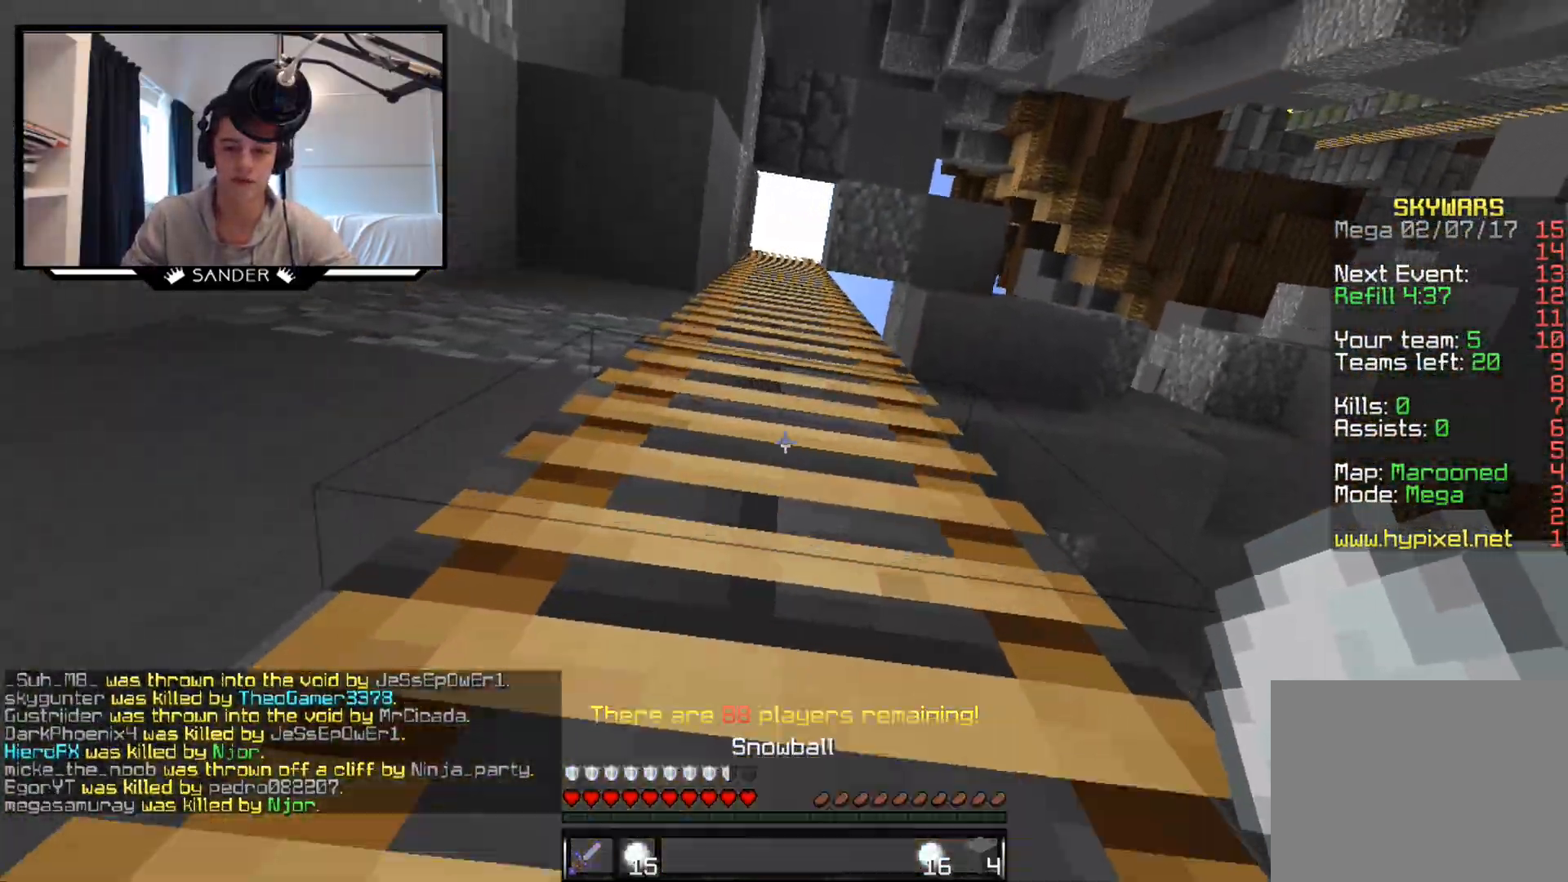
{"keys": ["d", "w"], "mouse": [], "events": [[33, "a", "up"], [433, "d", "down"]]}
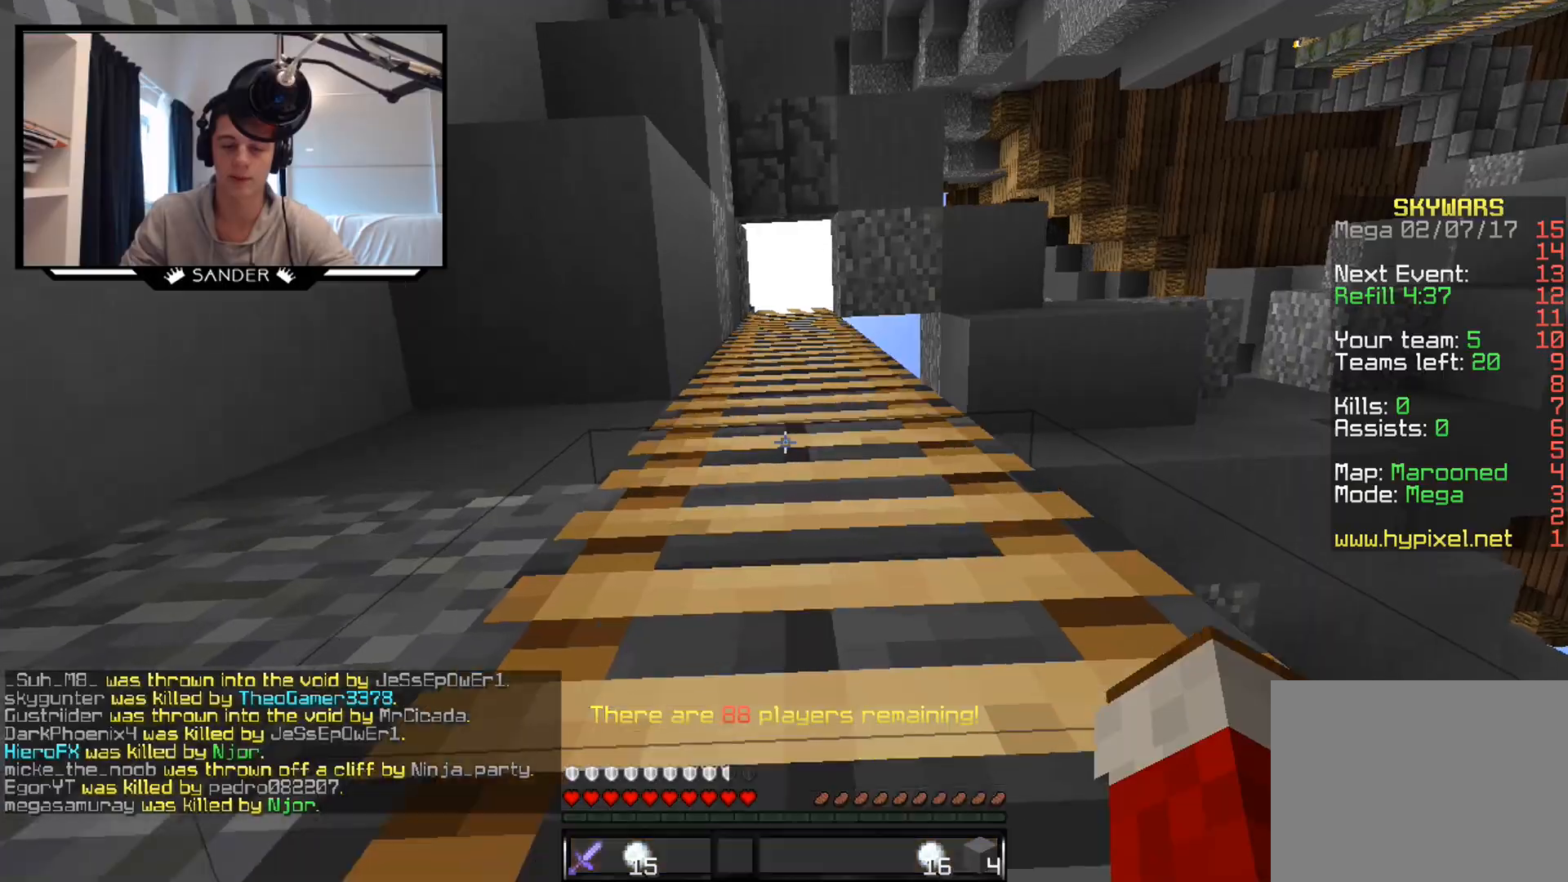
{"keys": ["w"], "mouse": [], "events": [[67, "d", "up"], [167, "a", "down"], [217, "a", "up"]]}
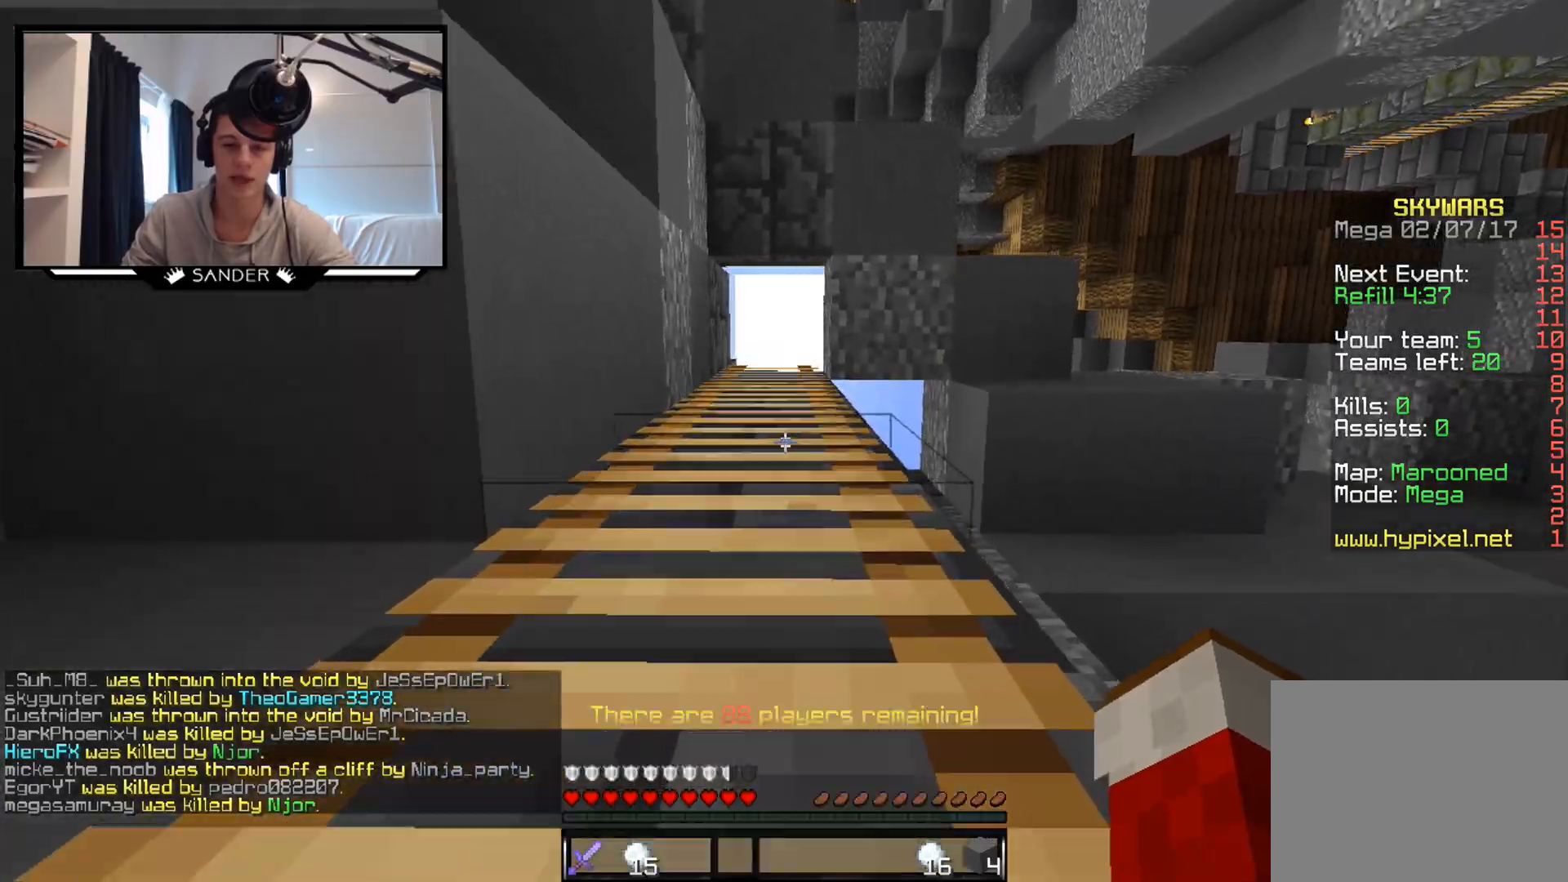
{"keys": ["w"], "mouse": [], "events": [[133, "a", "down"], [233, "a", "up"]]}
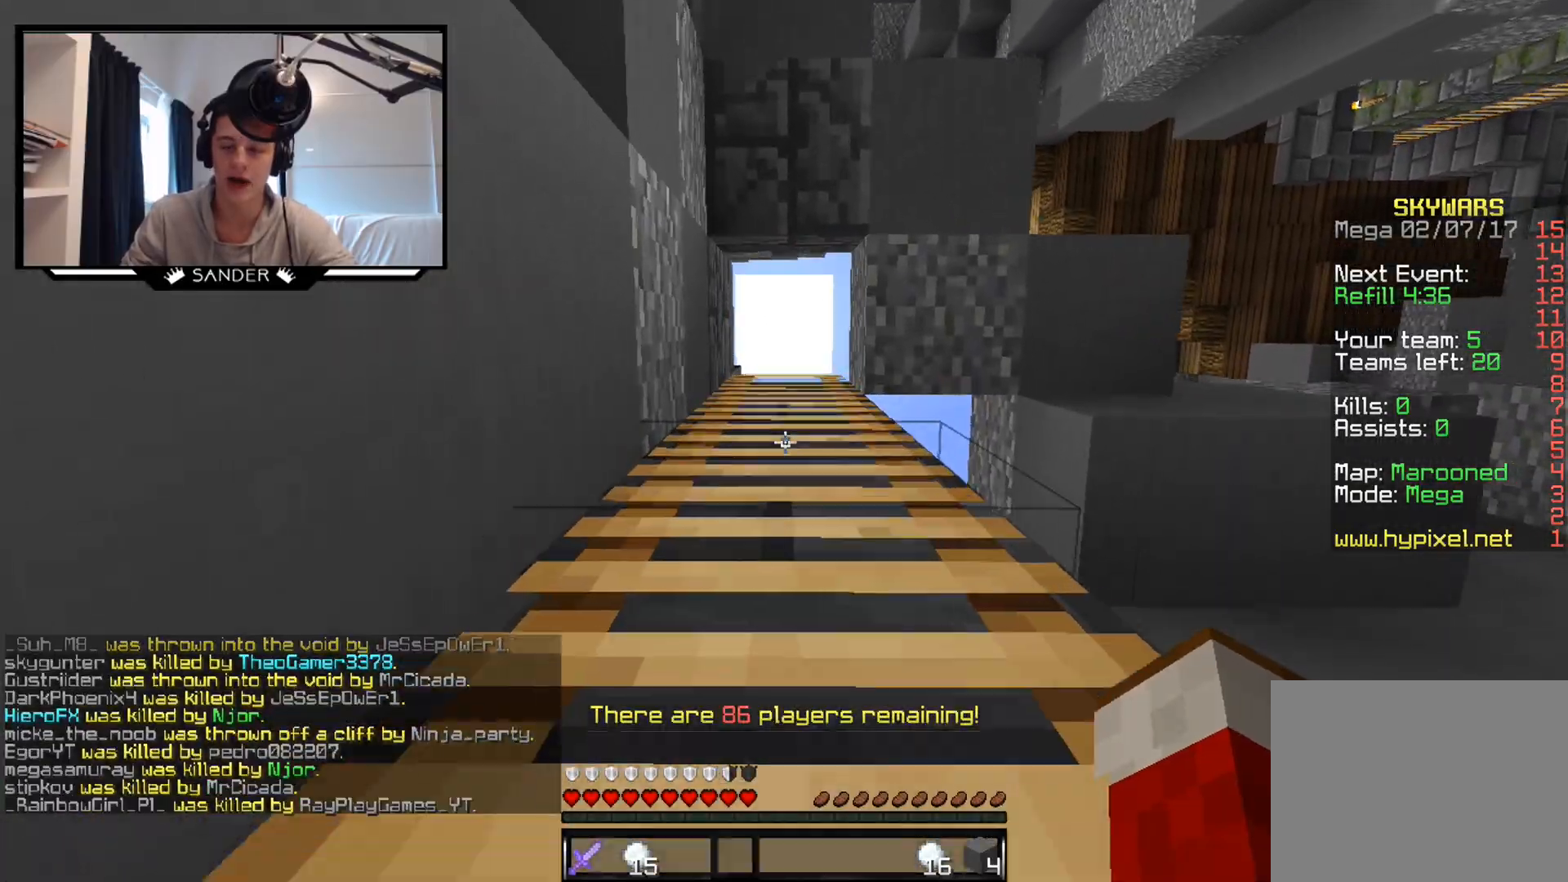
{"keys": ["w"], "mouse": [], "events": []}
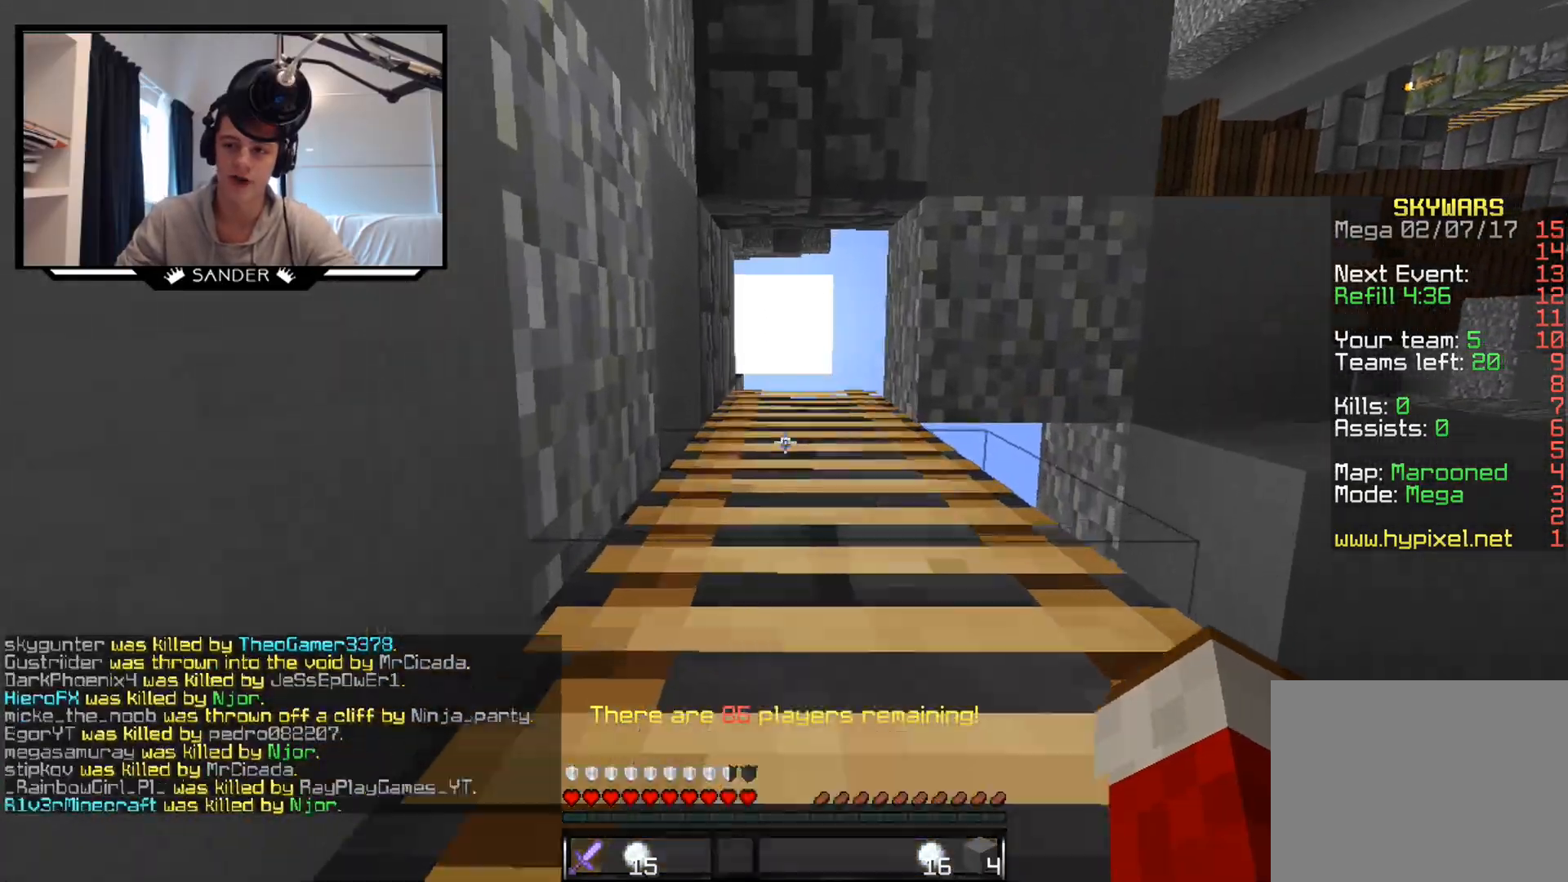
{"keys": ["w"], "mouse": [], "events": []}
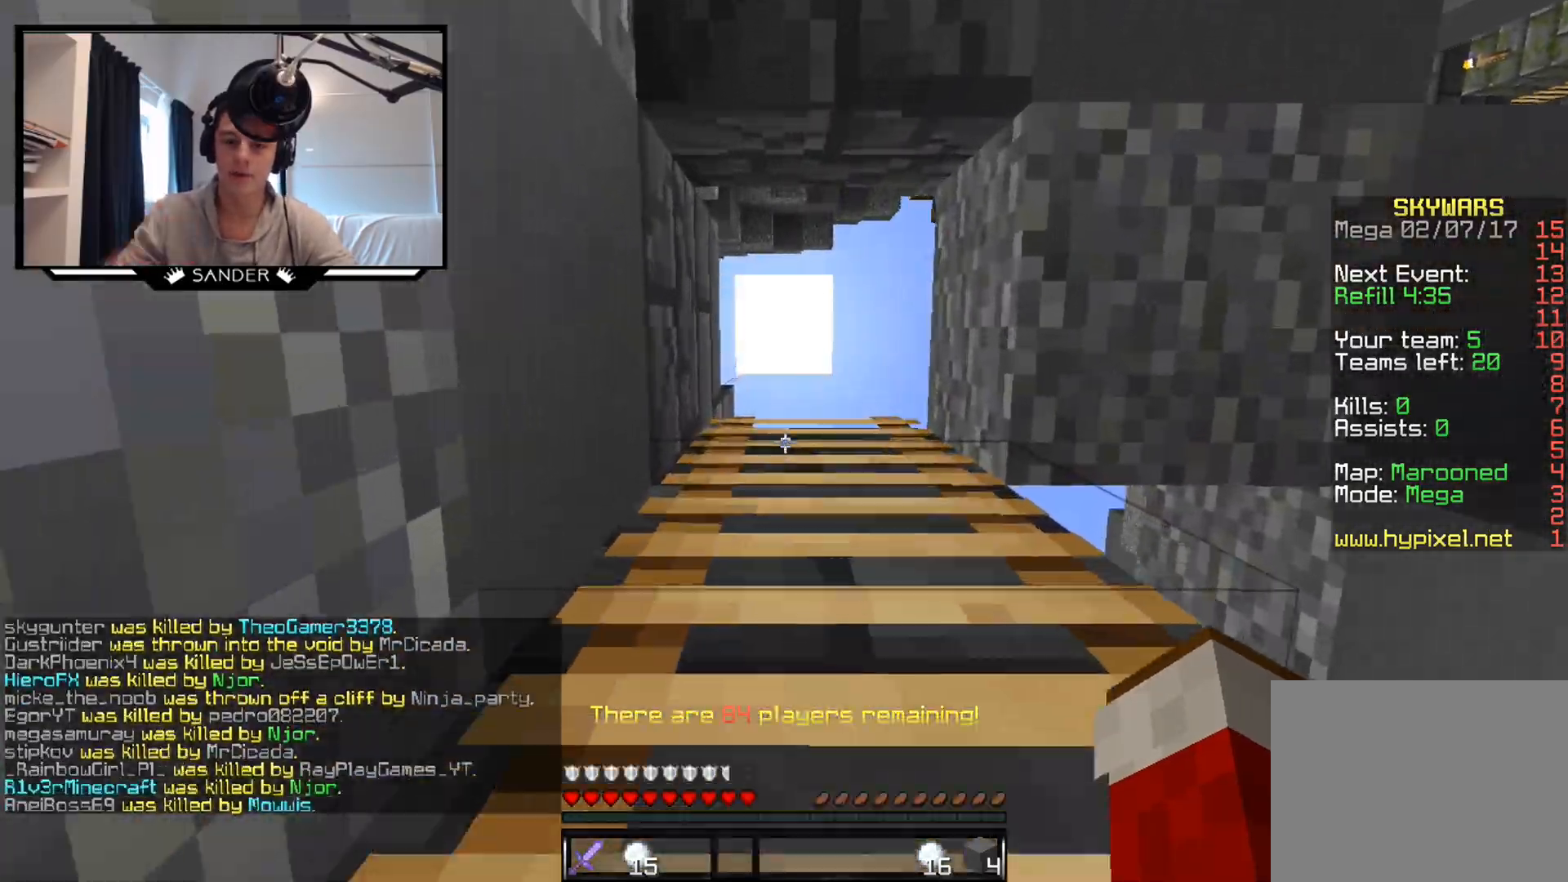
{"keys": ["w"], "mouse": [], "events": []}
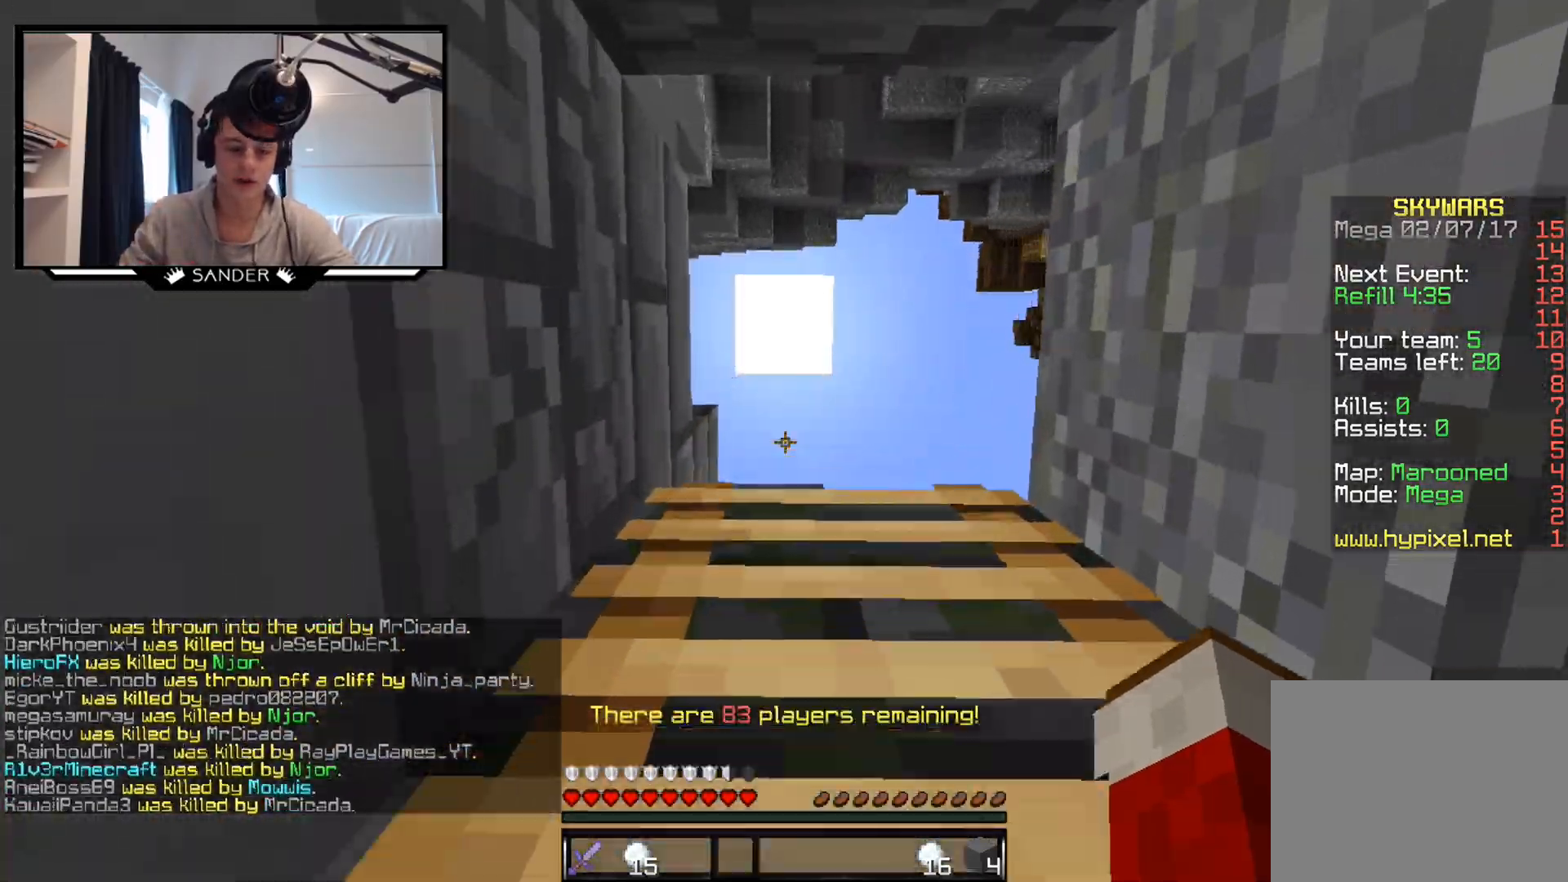
{"keys": ["w"], "mouse": [], "events": [[33, "mouse_left", "down"], [183, "mouse_left", "up"]]}
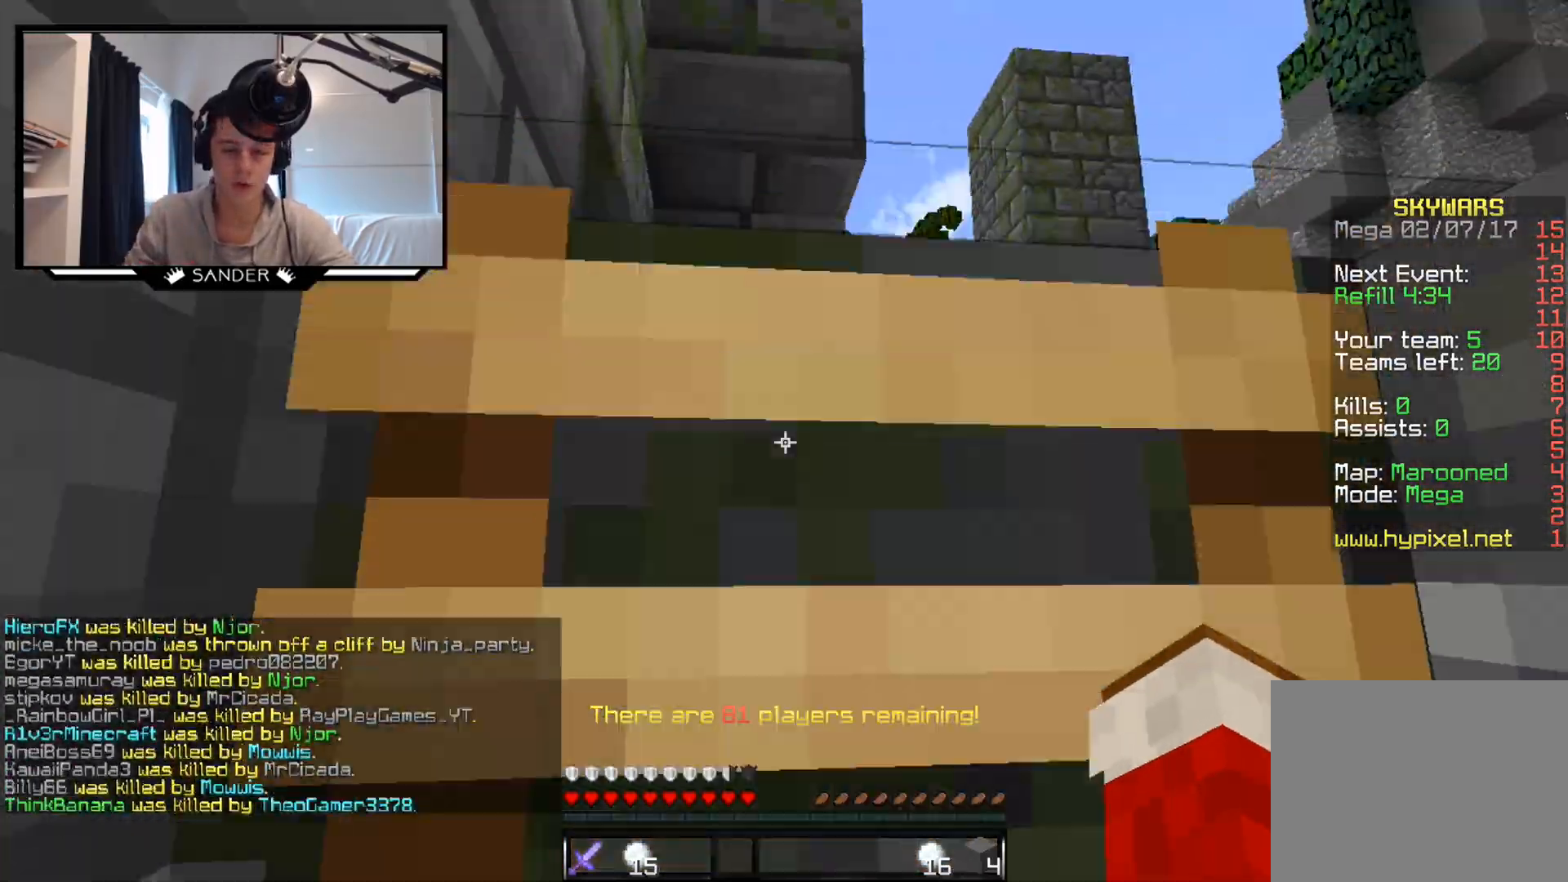
{"keys": ["w"], "mouse": [], "events": [[333, "mouse_left", "down"], [450, "mouse_left", "up"]]}
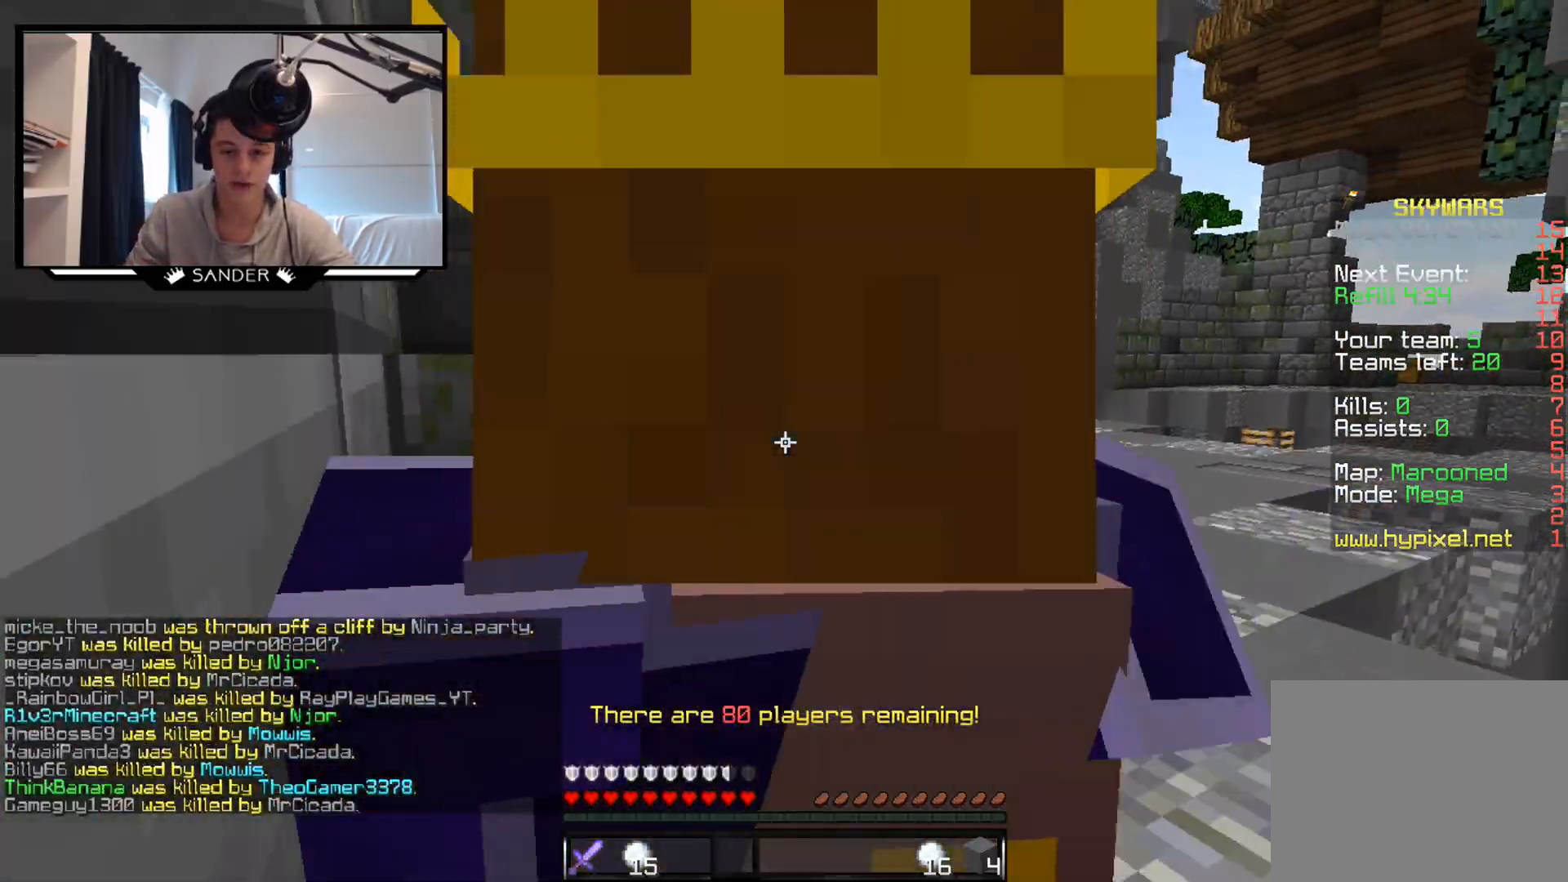
{"keys": ["w"], "mouse": [], "events": [[83, "mouse_left", "down"], [133, "mouse_left", "up"], [267, "mouse_left", "down"], [333, "mouse_left", "up"]]}
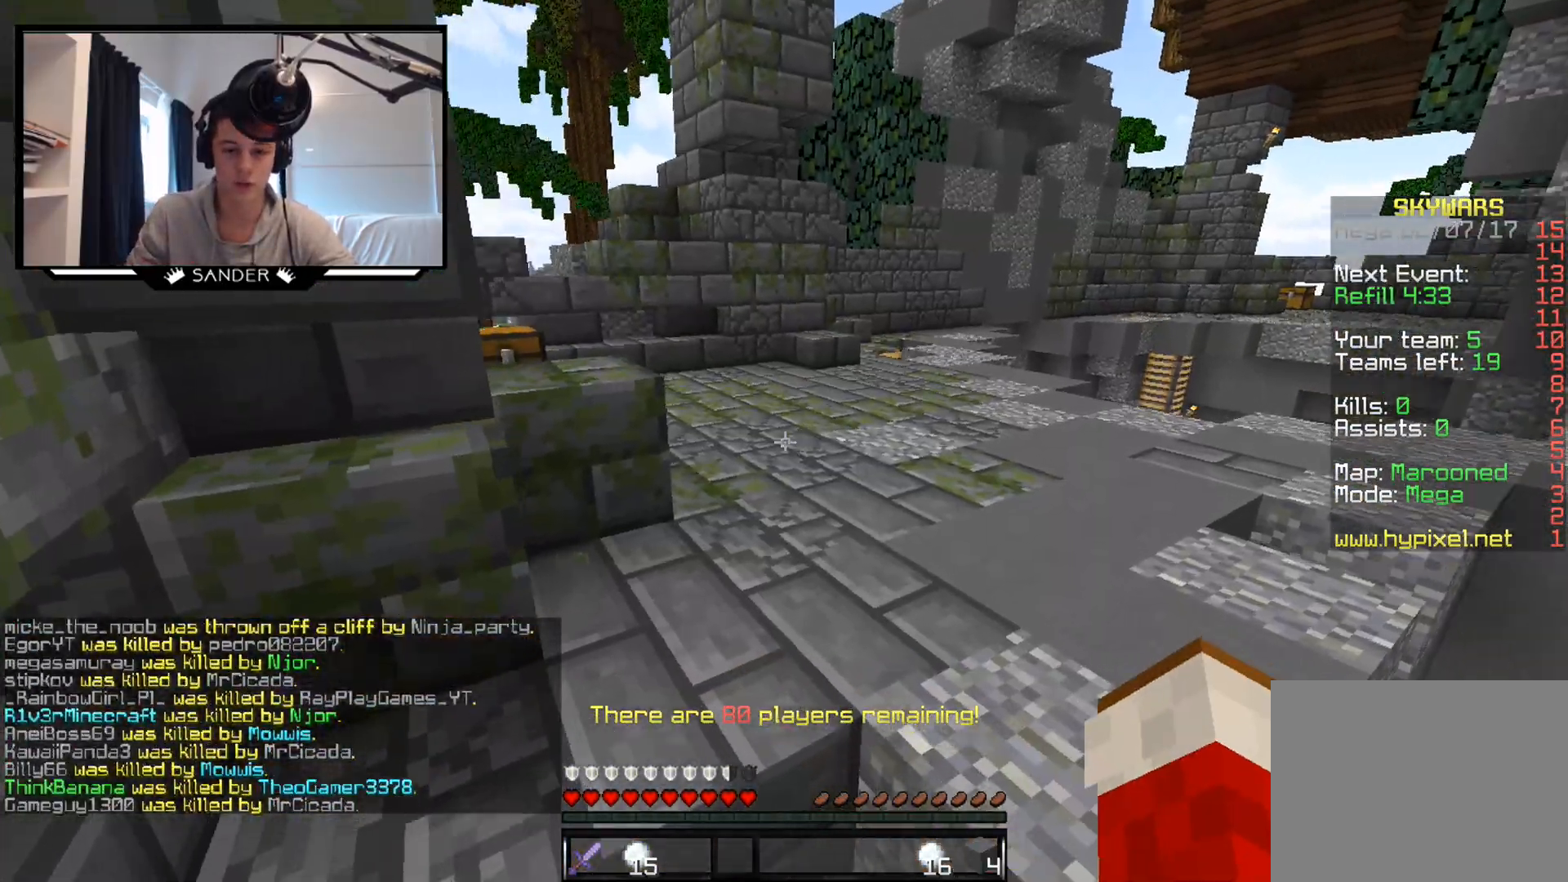
{"keys": ["w"], "mouse": [], "events": [[283, "d", "down"], [500, "d", "up"]]}